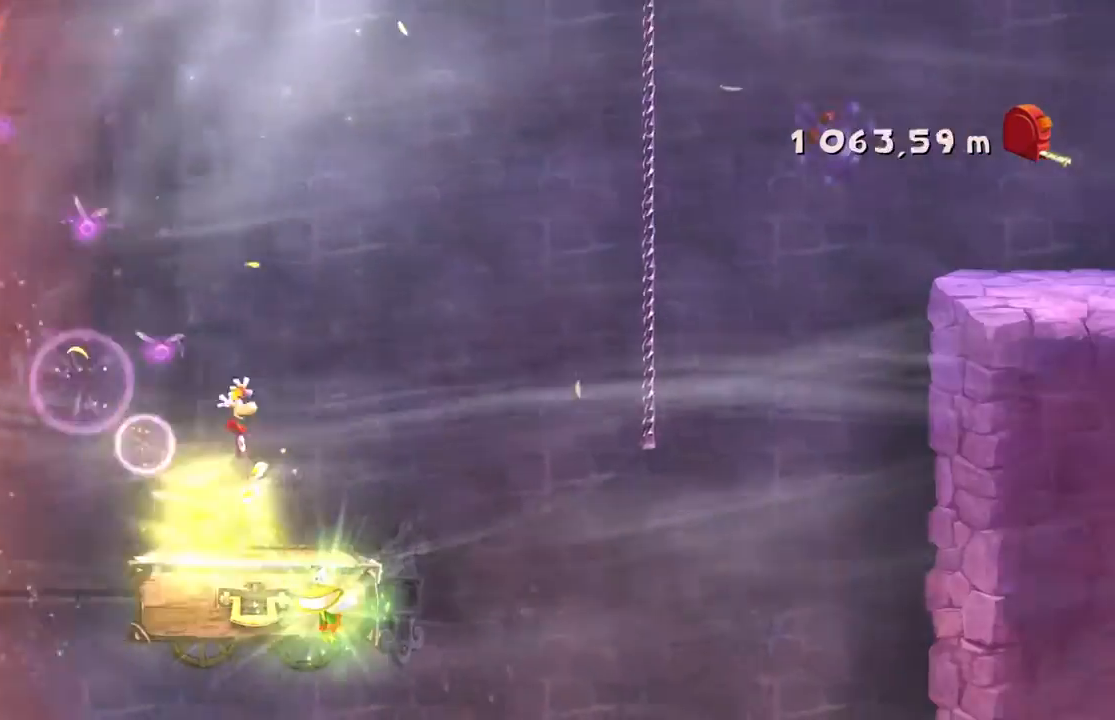
Gameplay with a controller (Xbox layout); each line is a JSON object with the inputs held at the frame after it. "events" lists button and stick changes between this image and that frame as [ms after this image, input, new state], when the widget could be followed in between. Not read: DPAD_DOWN L3 R3 SELECT right_stick.
{"buttons": ["R2"], "left_stick": "right", "events": [[133, "left_stick", "center"], [200, "left_stick", "right"]]}
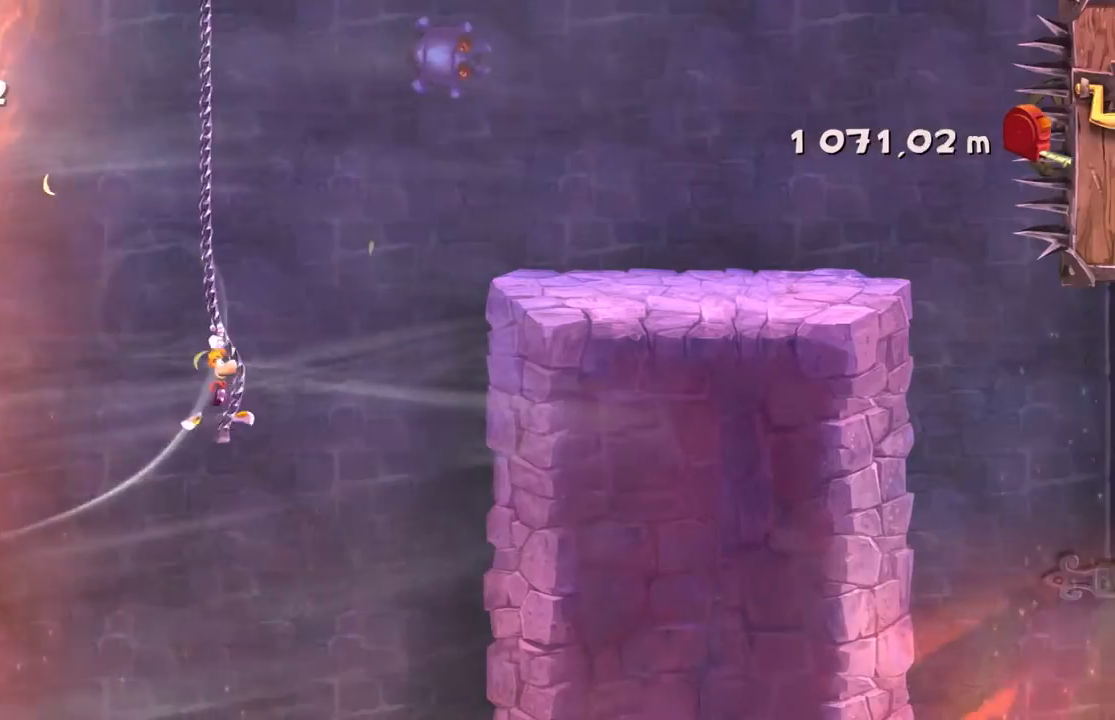
{"buttons": ["A", "R2"], "left_stick": "right", "events": [[500, "A", "down"]]}
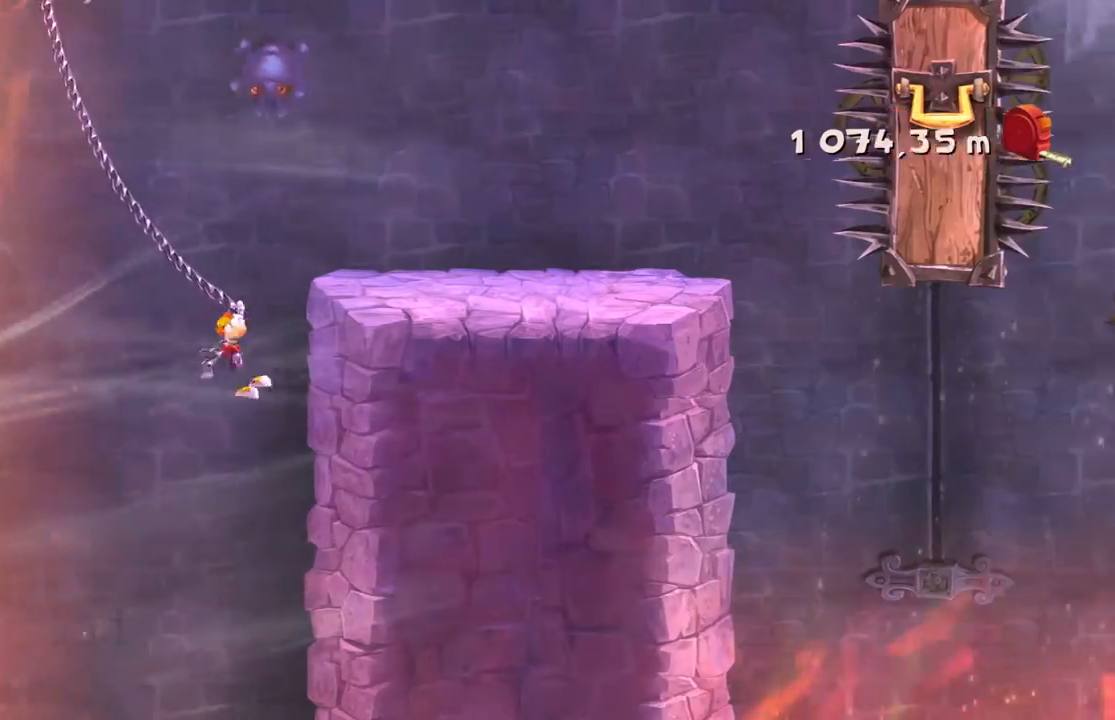
{"buttons": ["R2"], "left_stick": "right", "events": [[167, "A", "up"]]}
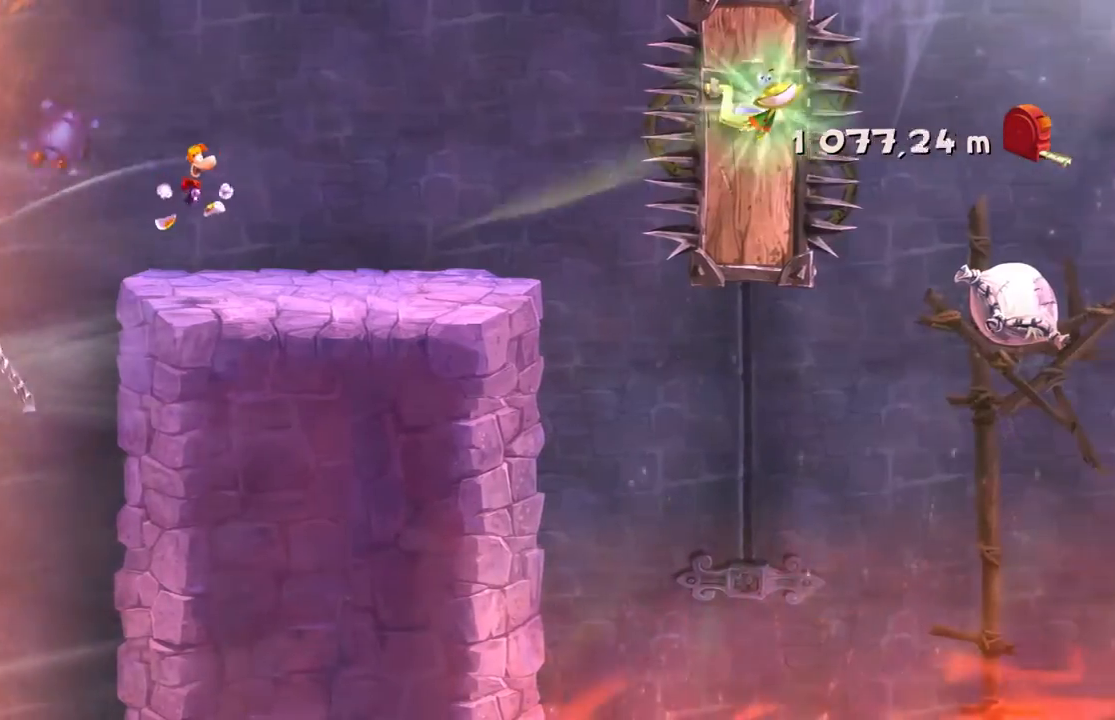
{"buttons": ["R2"], "left_stick": "right", "events": []}
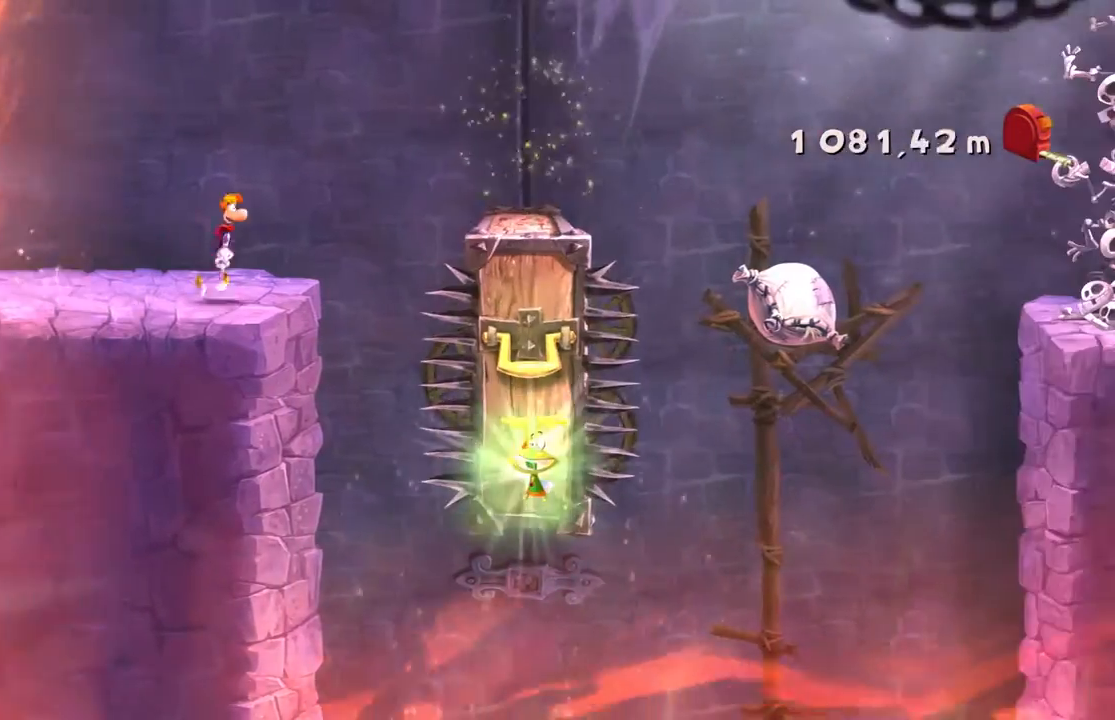
{"buttons": ["R2"], "left_stick": "right", "events": [[33, "A", "down"], [434, "A", "up"]]}
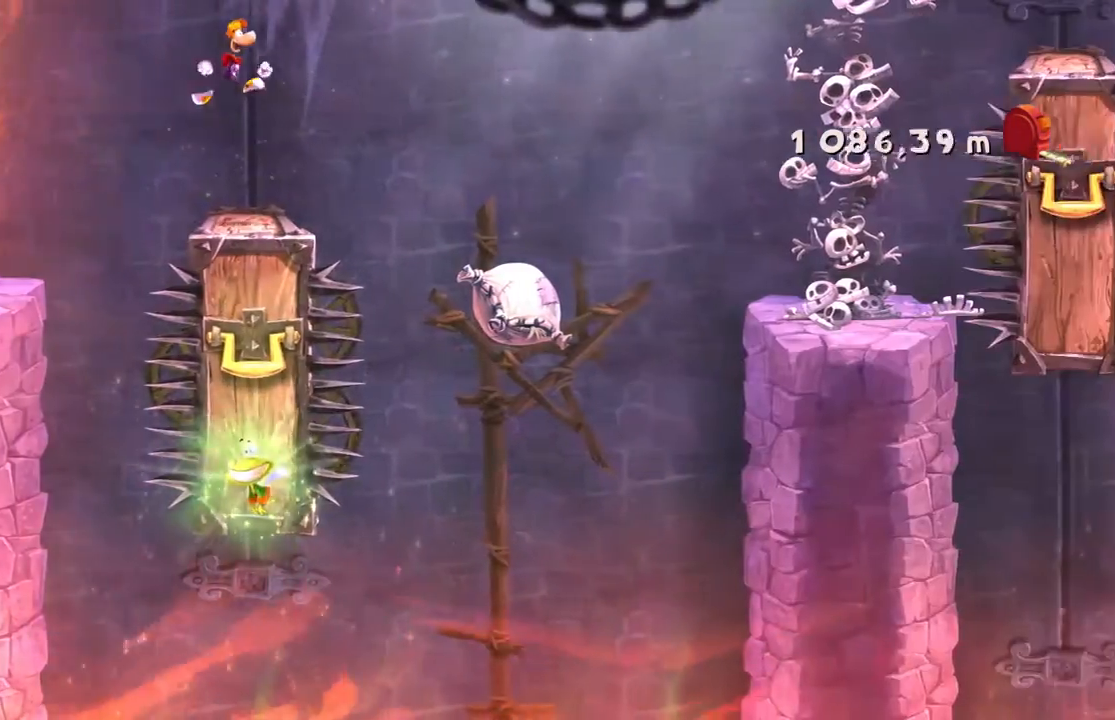
{"buttons": ["R2"], "left_stick": "center", "events": [[66, "B", "down"], [133, "B", "up"], [367, "left_stick", "center"]]}
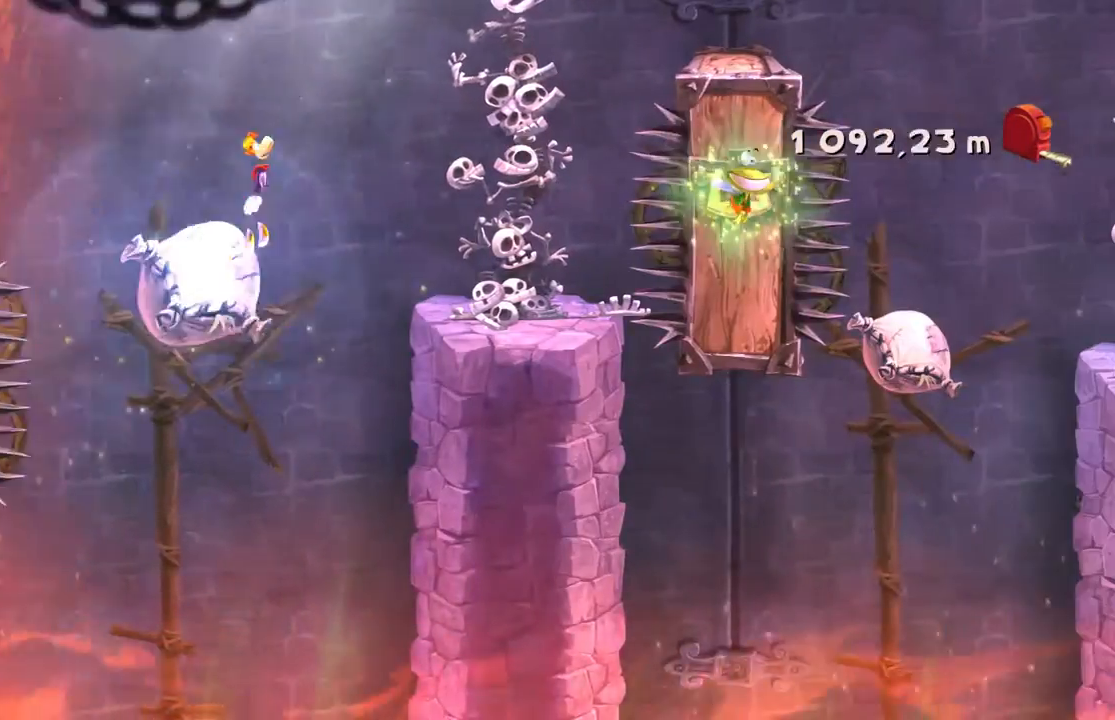
{"buttons": ["R2"], "left_stick": "center", "events": [[134, "X", "down"], [167, "Y", "down"], [267, "Y", "up"], [334, "Y", "down"], [367, "X", "up"], [400, "Y", "up"]]}
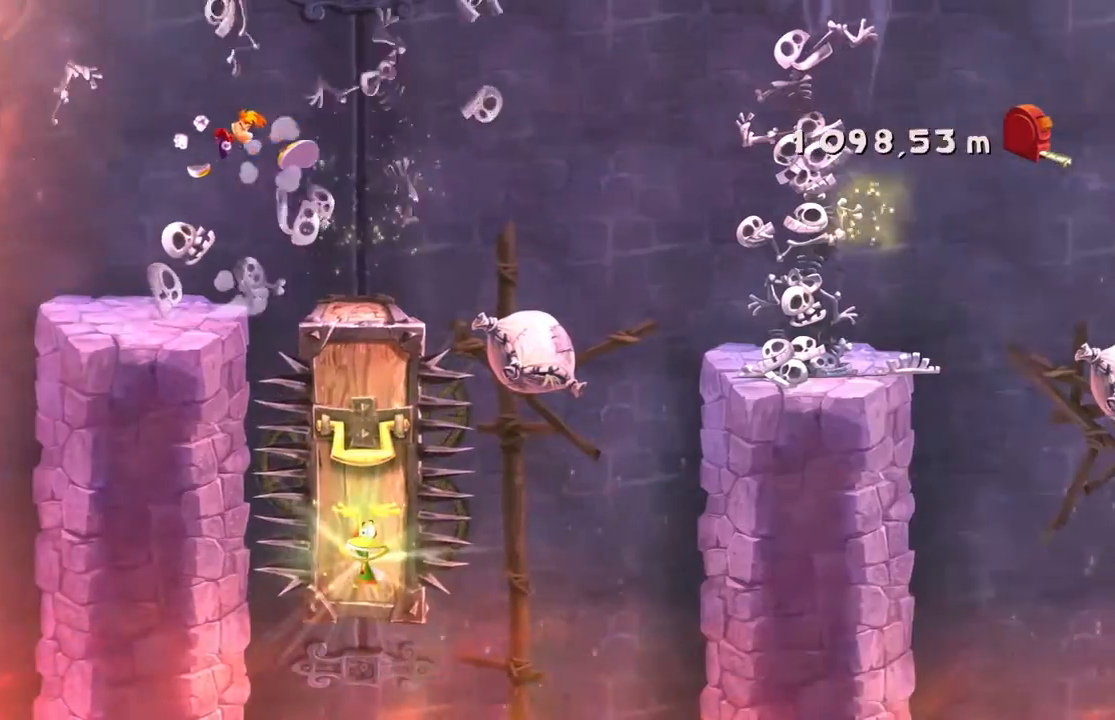
{"buttons": ["R2"], "left_stick": "center", "events": []}
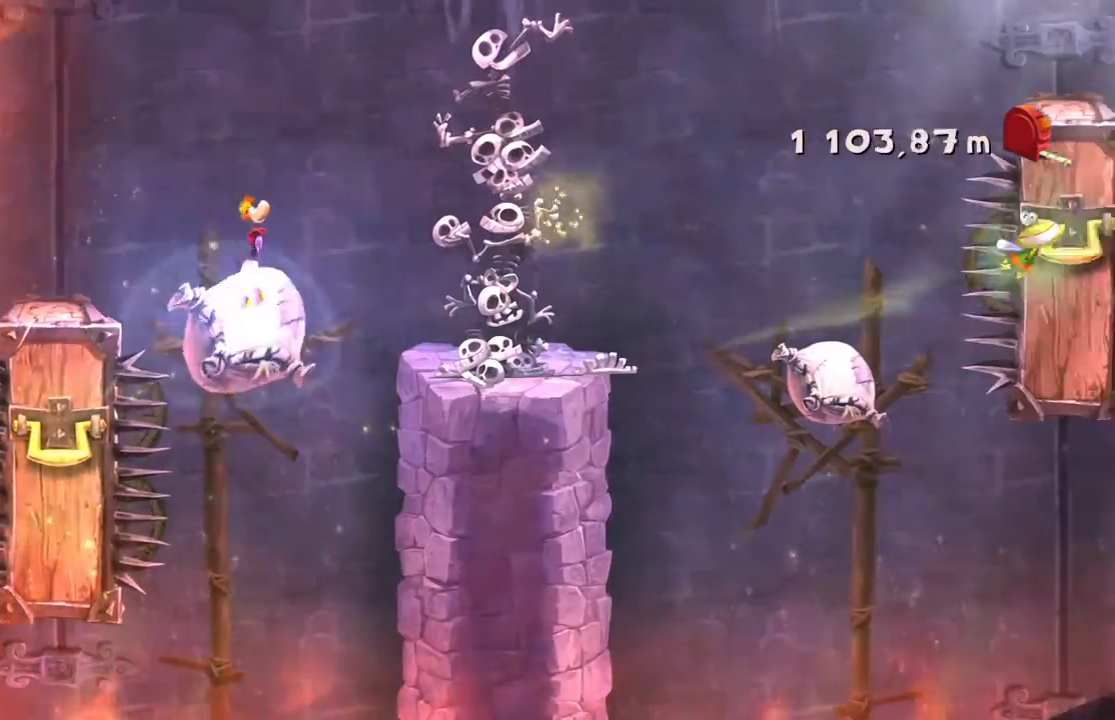
{"buttons": ["R2"], "left_stick": "center", "events": [[267, "Y", "down"], [300, "X", "down"], [334, "Y", "up"], [467, "X", "up"]]}
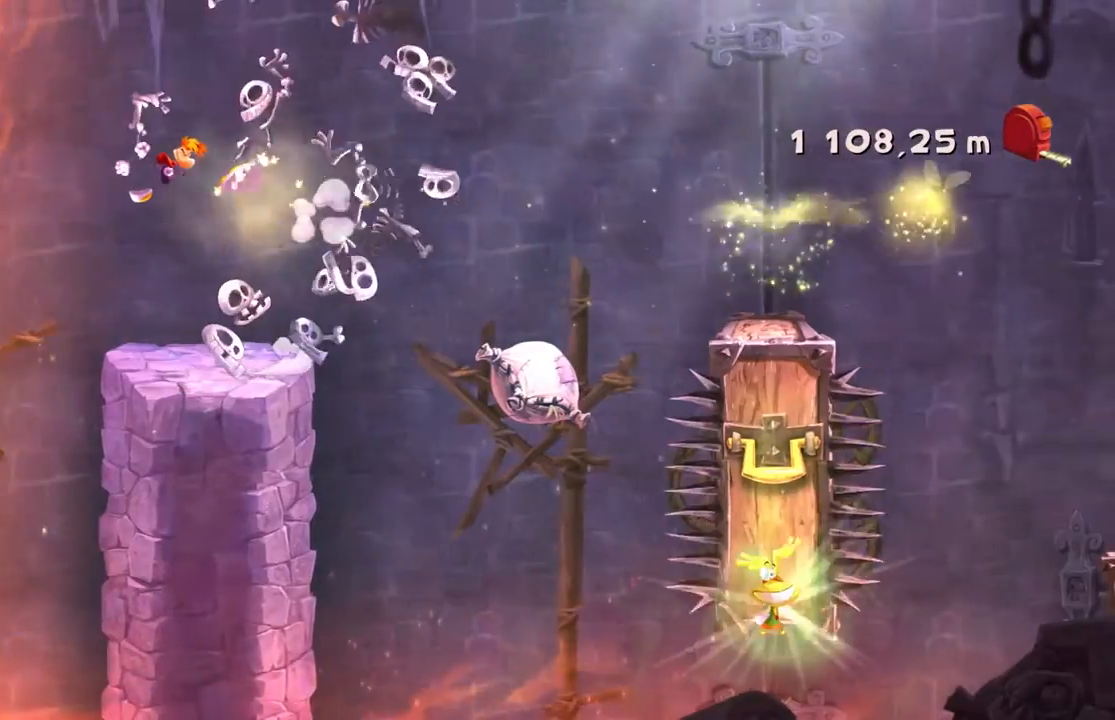
{"buttons": ["R2"], "left_stick": "right", "events": [[266, "left_stick", "right"], [367, "left_stick", "center"], [467, "left_stick", "right"]]}
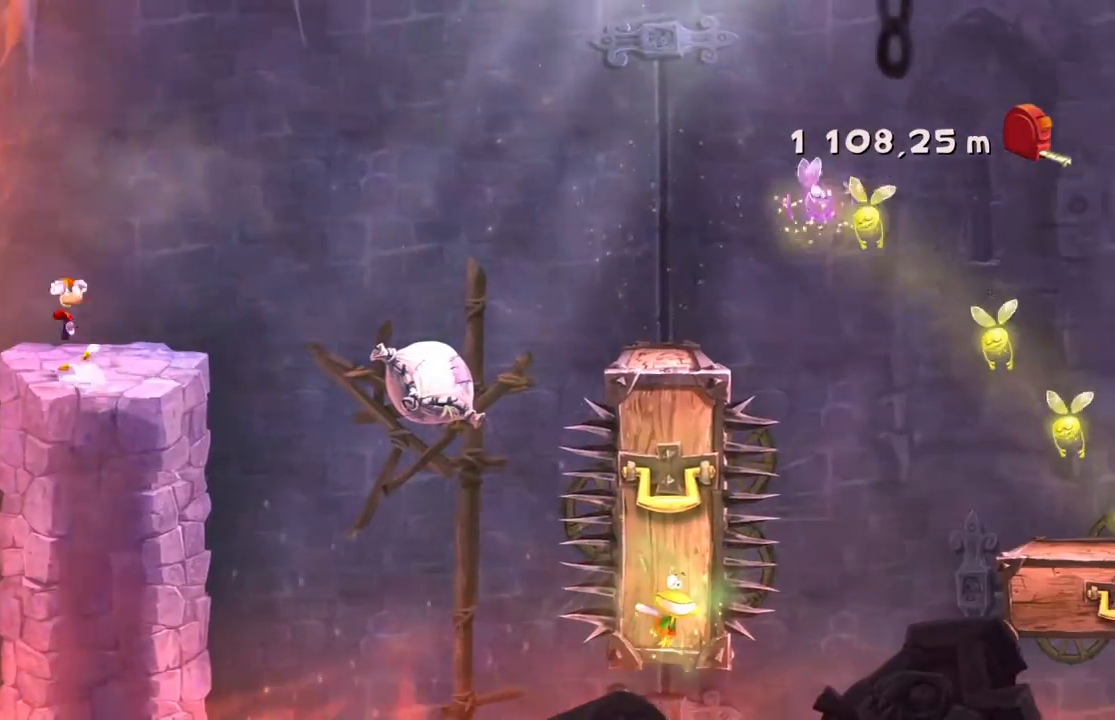
{"buttons": ["X", "R2"], "left_stick": "center", "events": [[200, "A", "down"], [200, "X", "down"], [300, "A", "up"], [467, "left_stick", "center"]]}
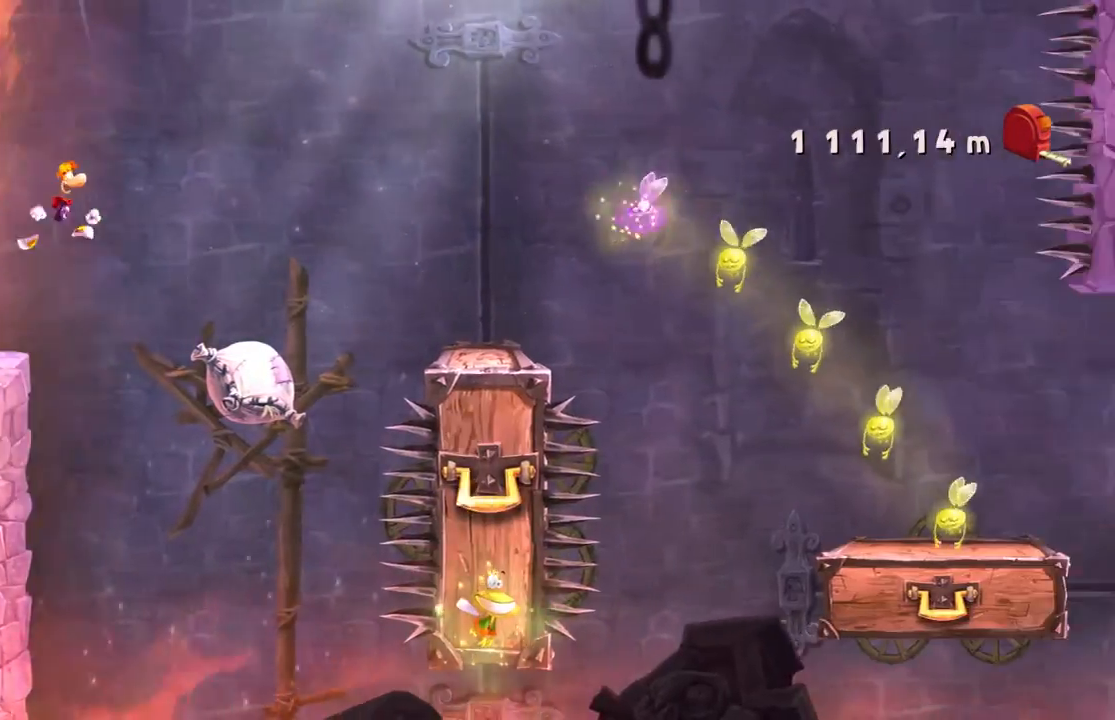
{"buttons": ["R2"], "left_stick": "right", "events": [[66, "X", "up"], [100, "left_stick", "right"]]}
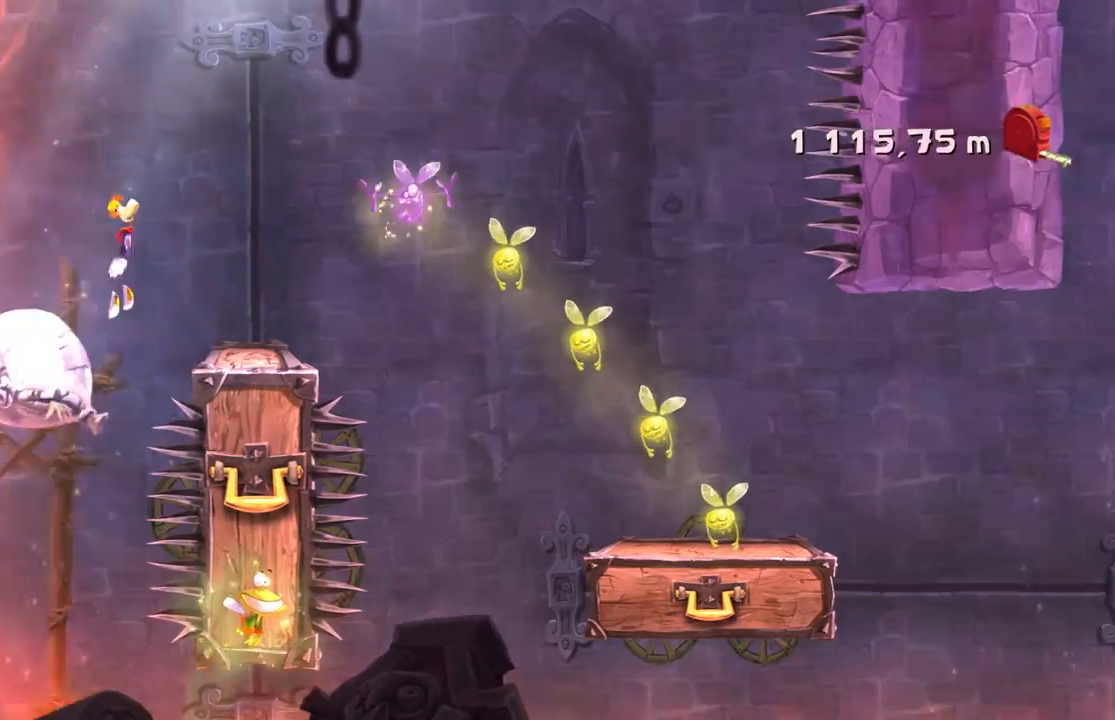
{"buttons": ["X", "R2"], "left_stick": "right", "events": [[467, "X", "down"]]}
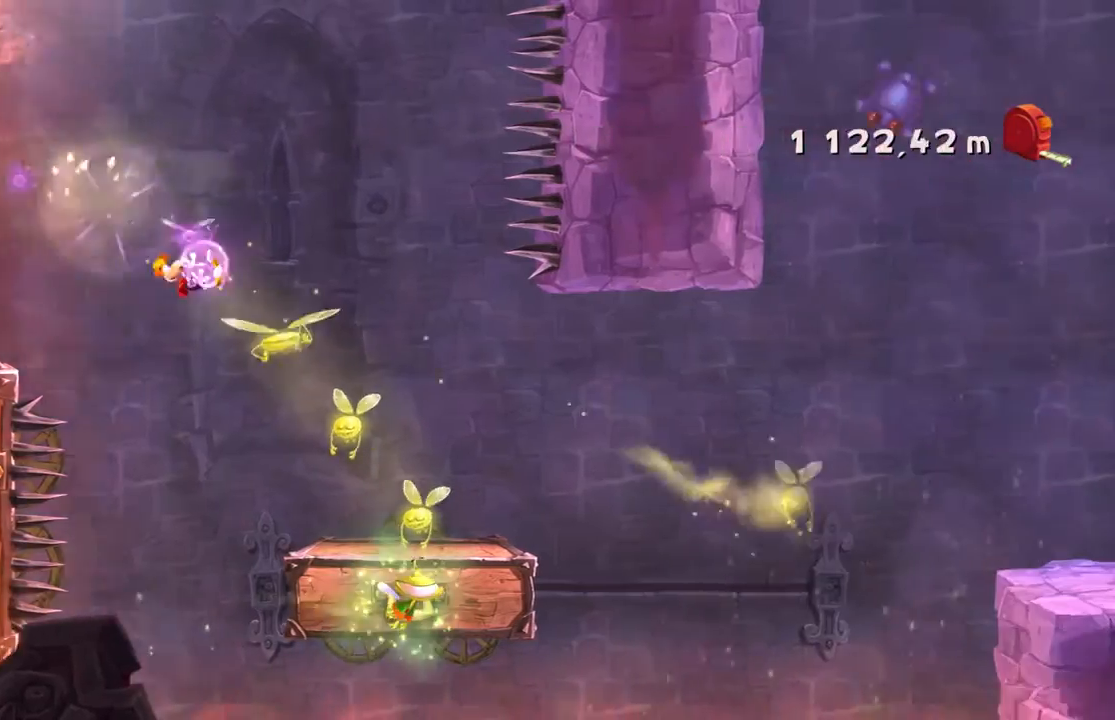
{"buttons": ["A", "R2"], "left_stick": "center", "events": [[66, "X", "up"], [166, "X", "down"], [200, "left_stick", "center"], [233, "X", "up"], [467, "A", "down"]]}
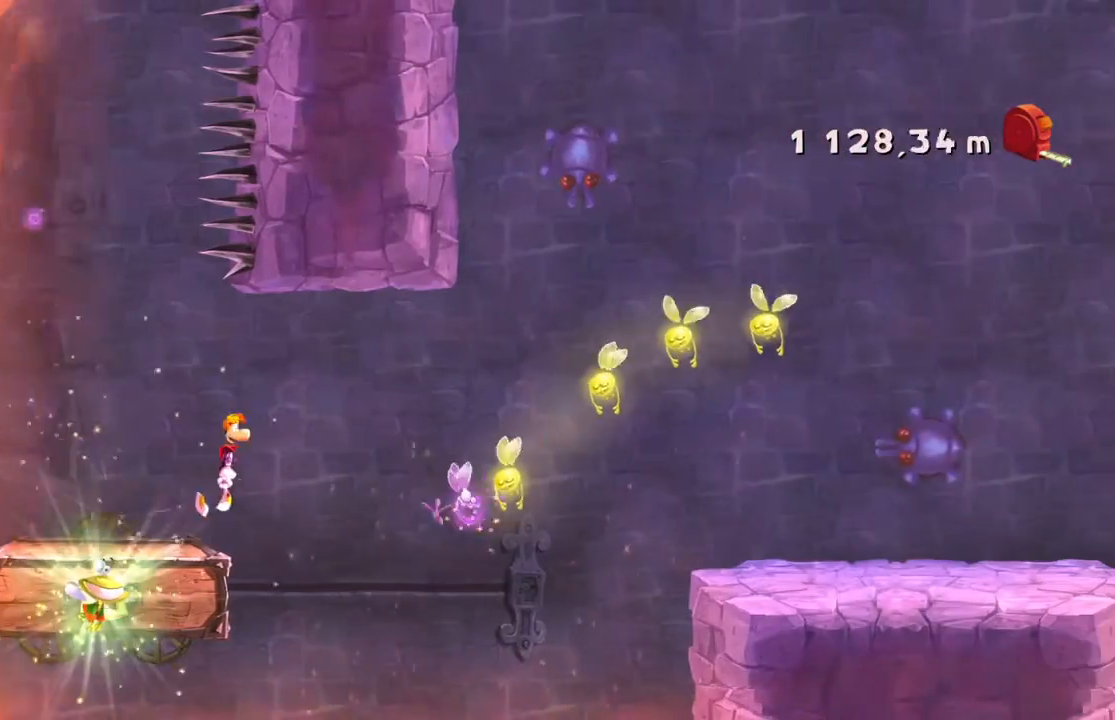
{"buttons": ["R2"], "left_stick": "right", "events": [[67, "left_stick", "right"], [267, "X", "down"], [300, "A", "up"], [334, "X", "up"], [400, "X", "down"], [467, "X", "up"]]}
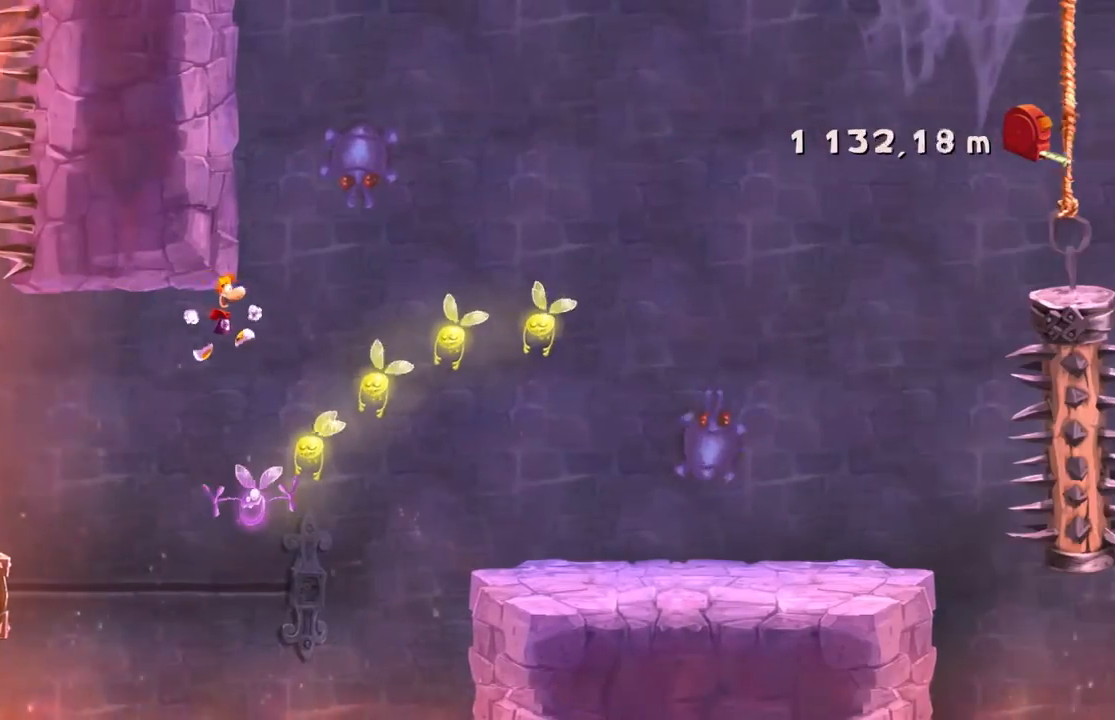
{"buttons": ["A", "R2"], "left_stick": "right", "events": [[33, "A", "down"]]}
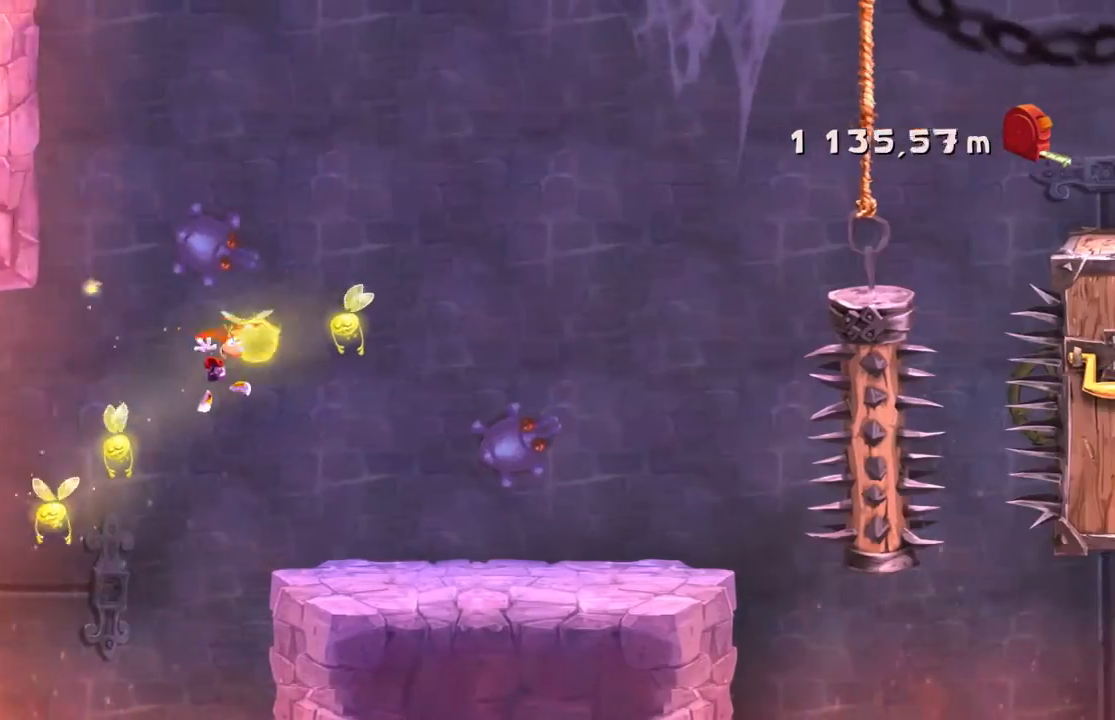
{"buttons": ["R2"], "left_stick": "right"}
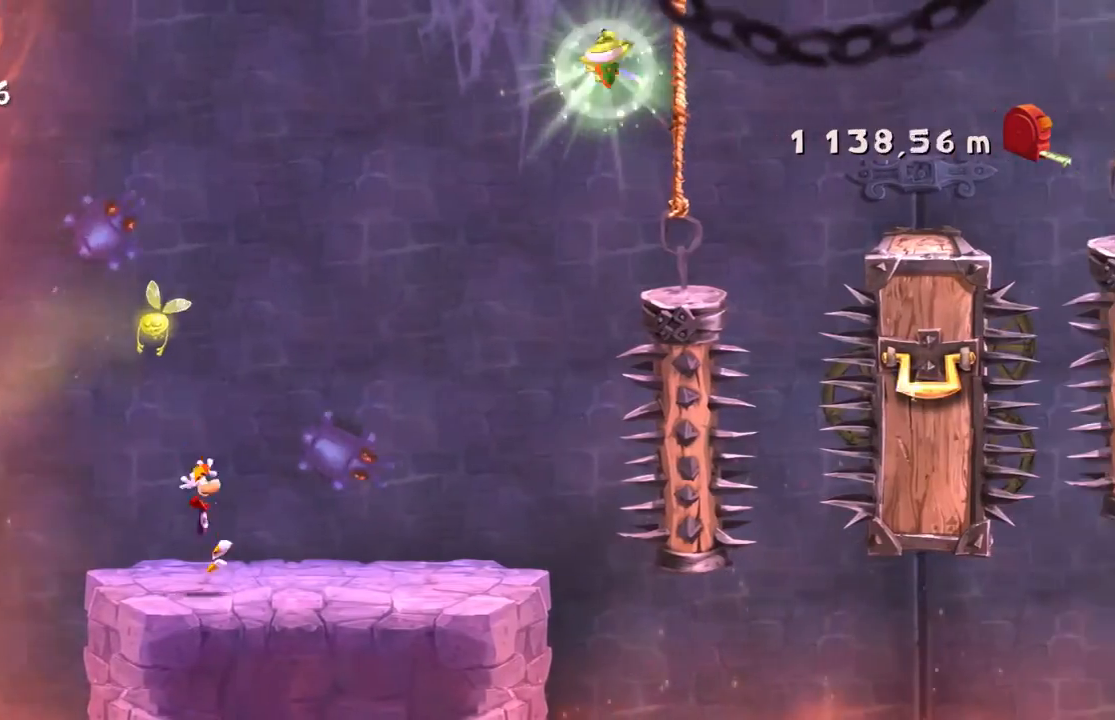
{"buttons": ["R2"], "left_stick": "right"}
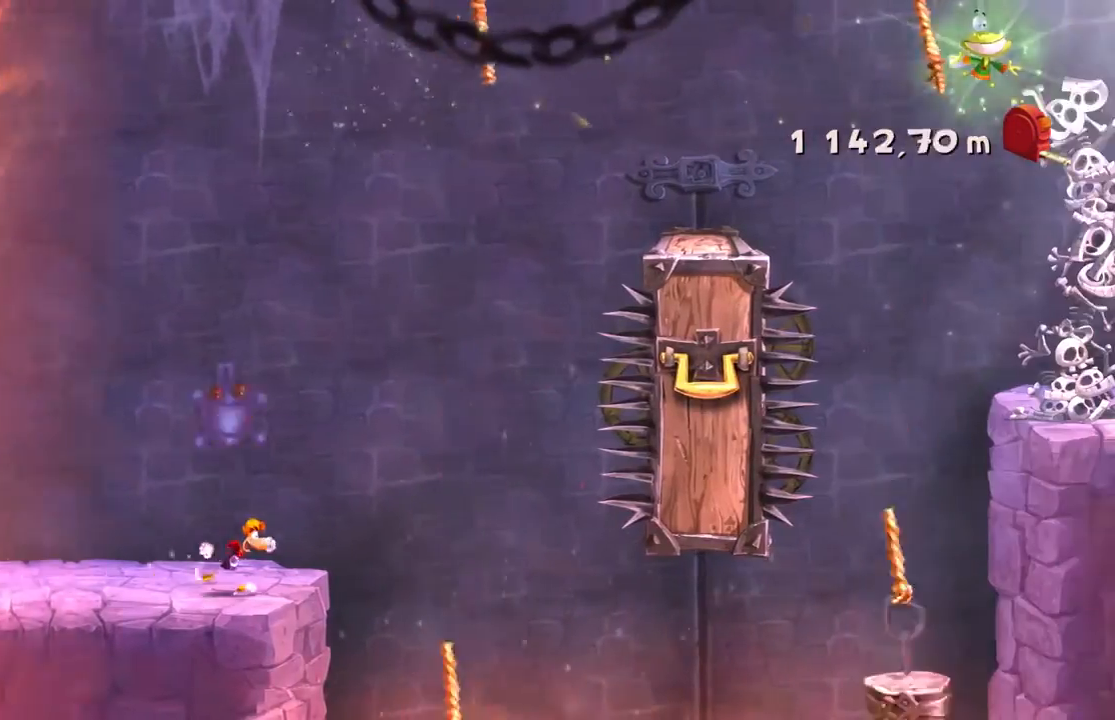
{"buttons": ["R2"], "left_stick": "center", "events": [[100, "A", "down"], [300, "A", "up"], [467, "left_stick", "center"]]}